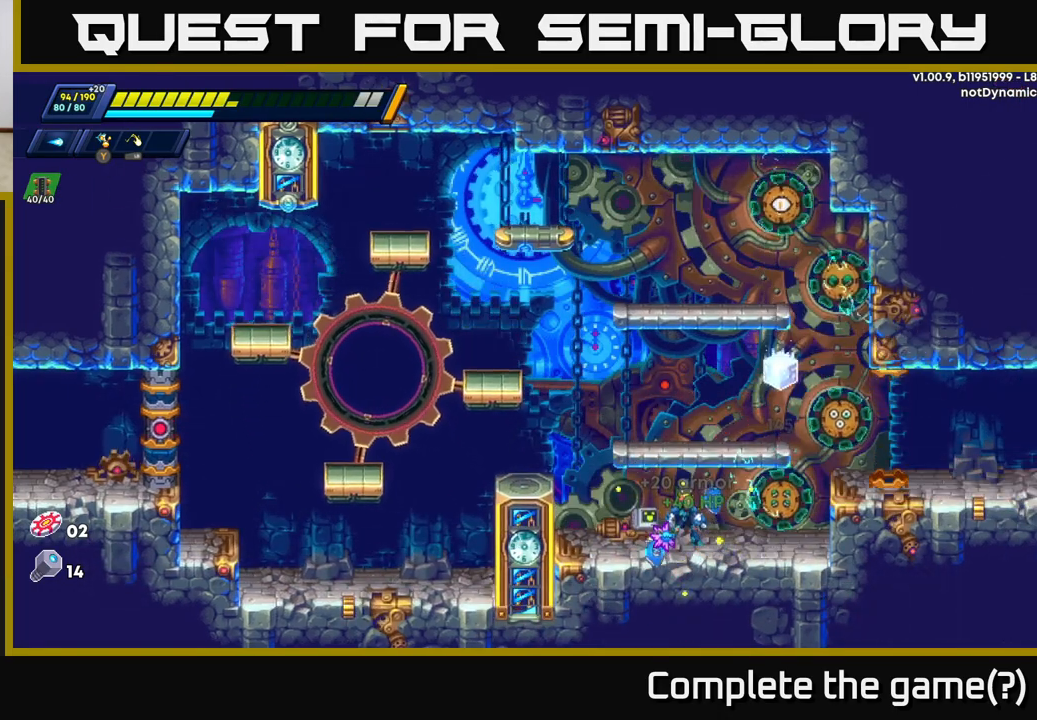
Gameplay with a controller (Xbox layout); each line is a JSON object with the inputs held at the frame after it. "events" lists button and stick changes between this image and that frame as [ms after this image, input, new state], when the widget could be followed in between.
{"buttons": [], "left_stick": "right", "right_stick": "center", "events": [[500, "left_stick", "right"]]}
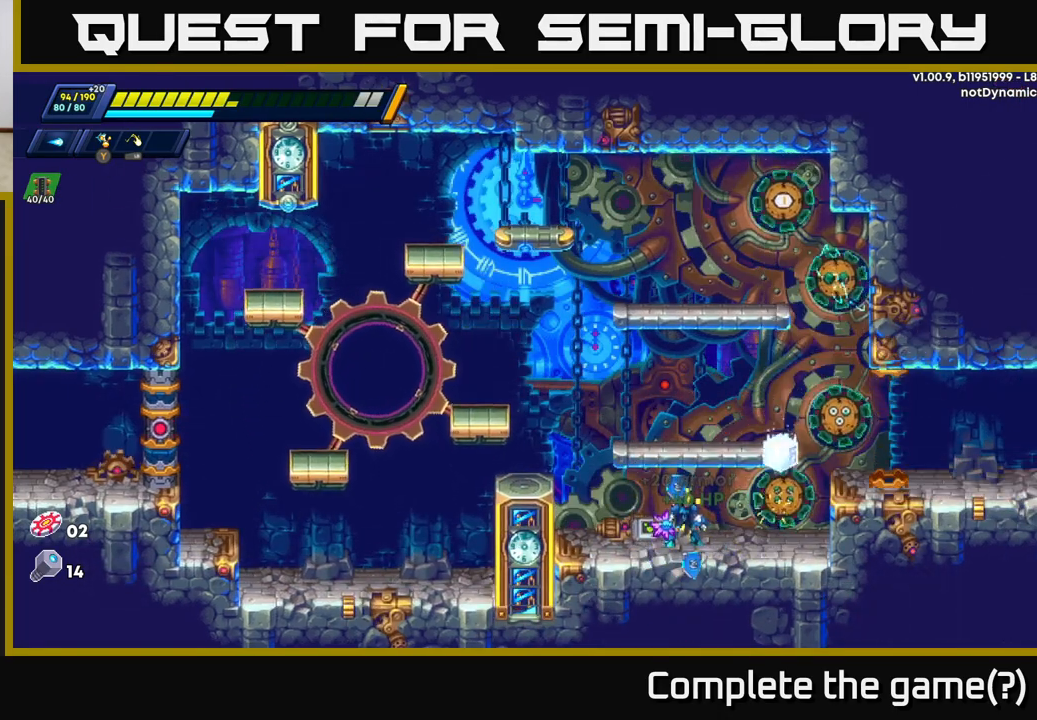
{"buttons": [], "left_stick": "right", "right_stick": "center", "events": [[233, "left_stick", "center"], [433, "left_stick", "right"]]}
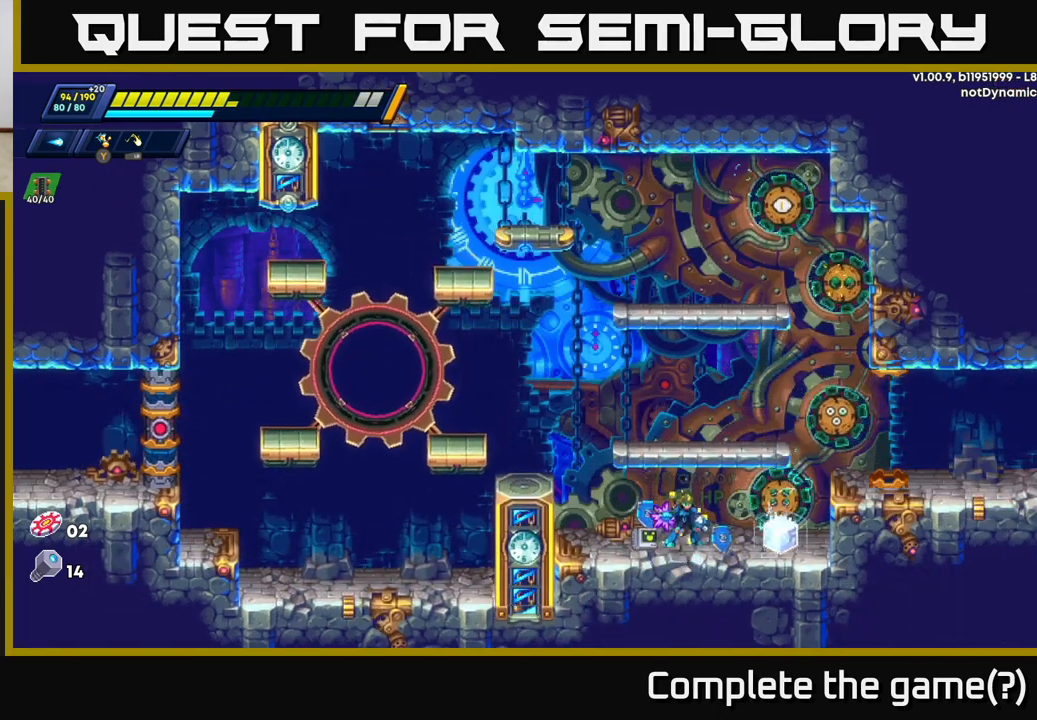
{"buttons": [], "left_stick": "center", "right_stick": "center", "events": [[400, "left_stick", "center"]]}
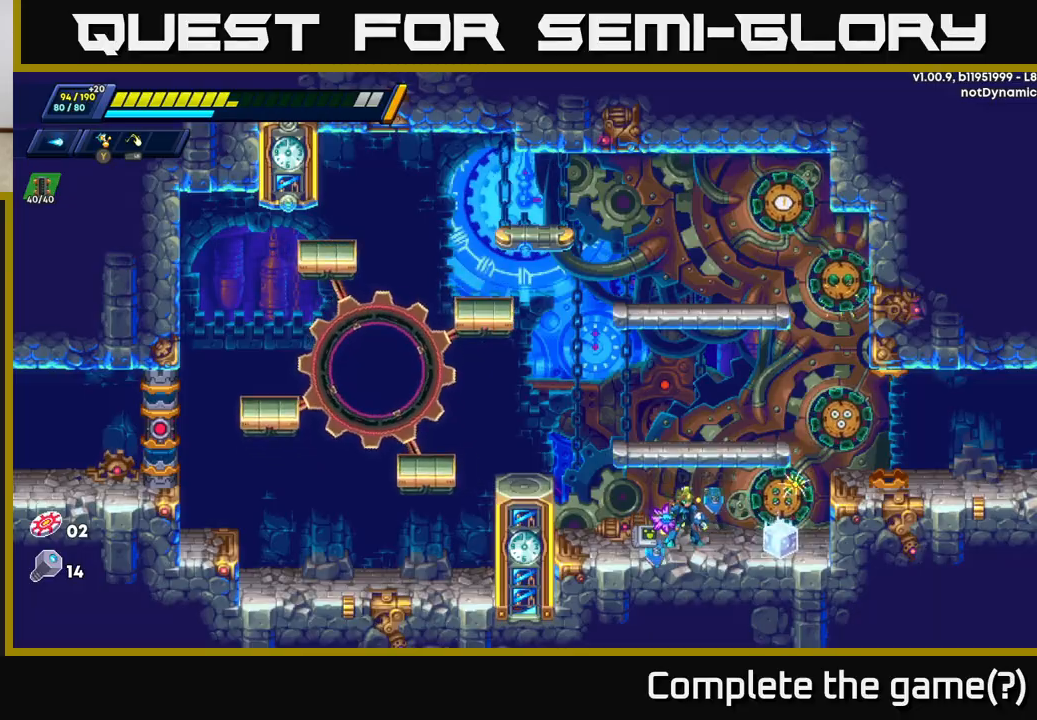
{"buttons": [], "left_stick": "center", "right_stick": "center", "events": []}
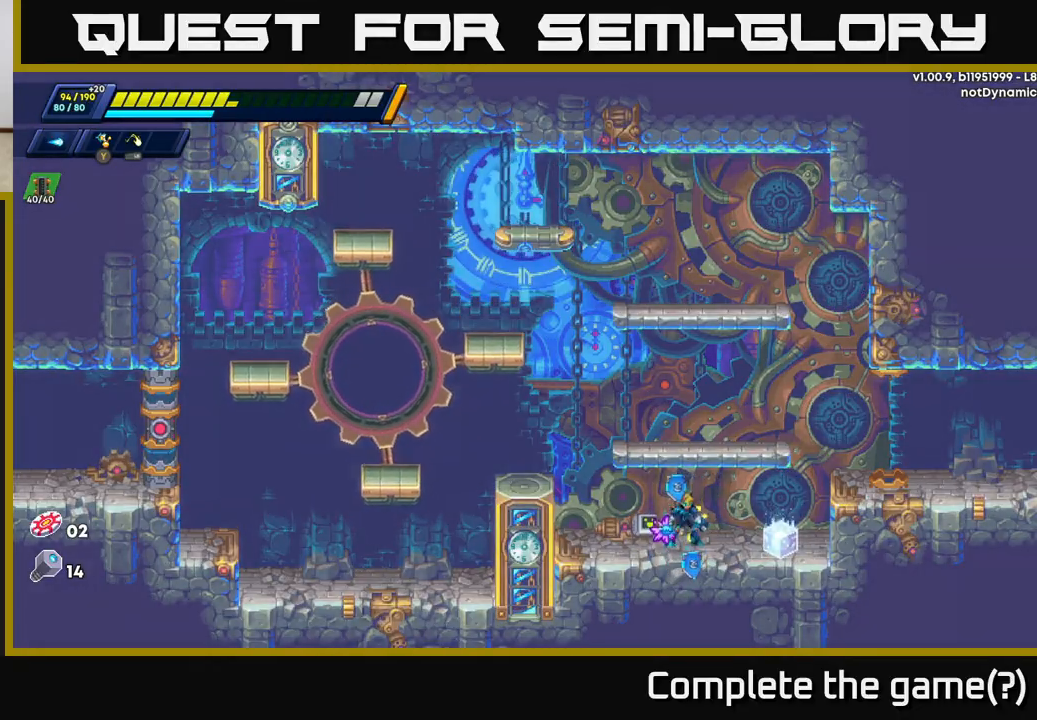
{"buttons": [], "left_stick": "right", "right_stick": "center", "events": [[317, "left_stick", "right"]]}
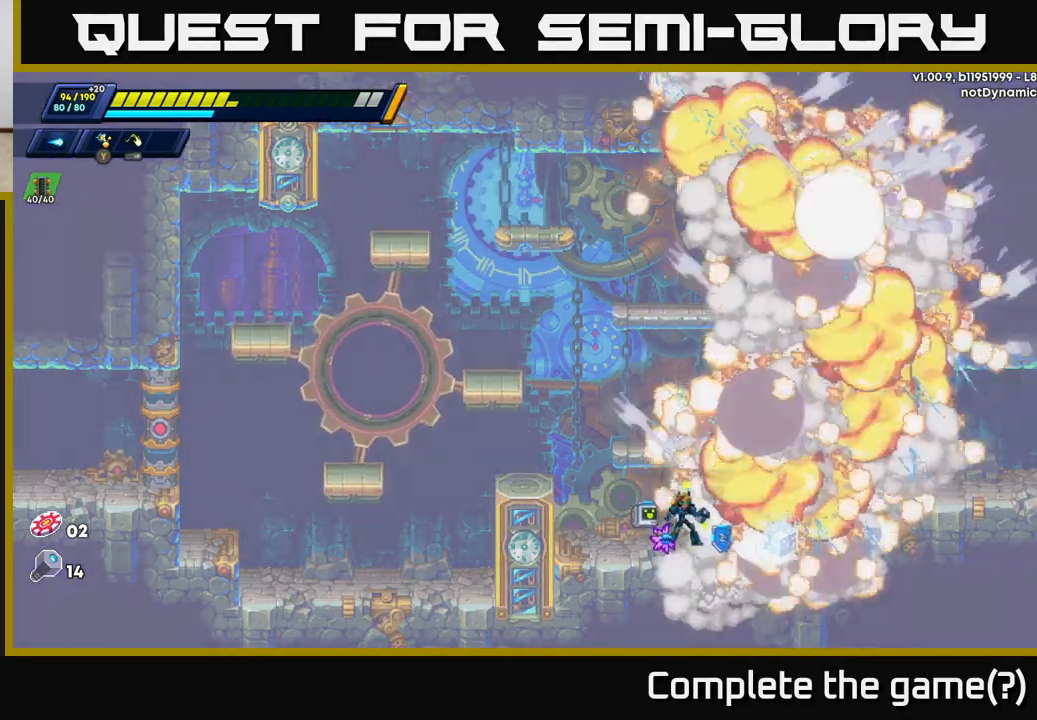
{"buttons": [], "left_stick": "right", "right_stick": "center", "events": [[83, "left_stick", "center"], [383, "left_stick", "right"]]}
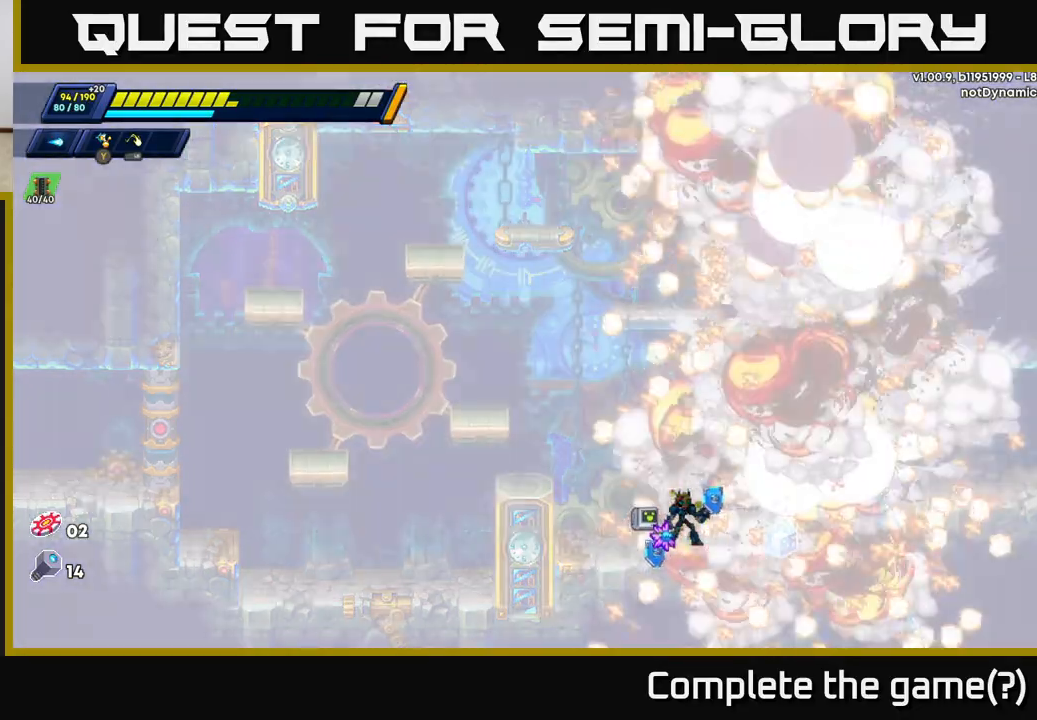
{"buttons": [], "left_stick": "right", "right_stick": "center", "events": [[133, "left_stick", "center"], [400, "left_stick", "right"]]}
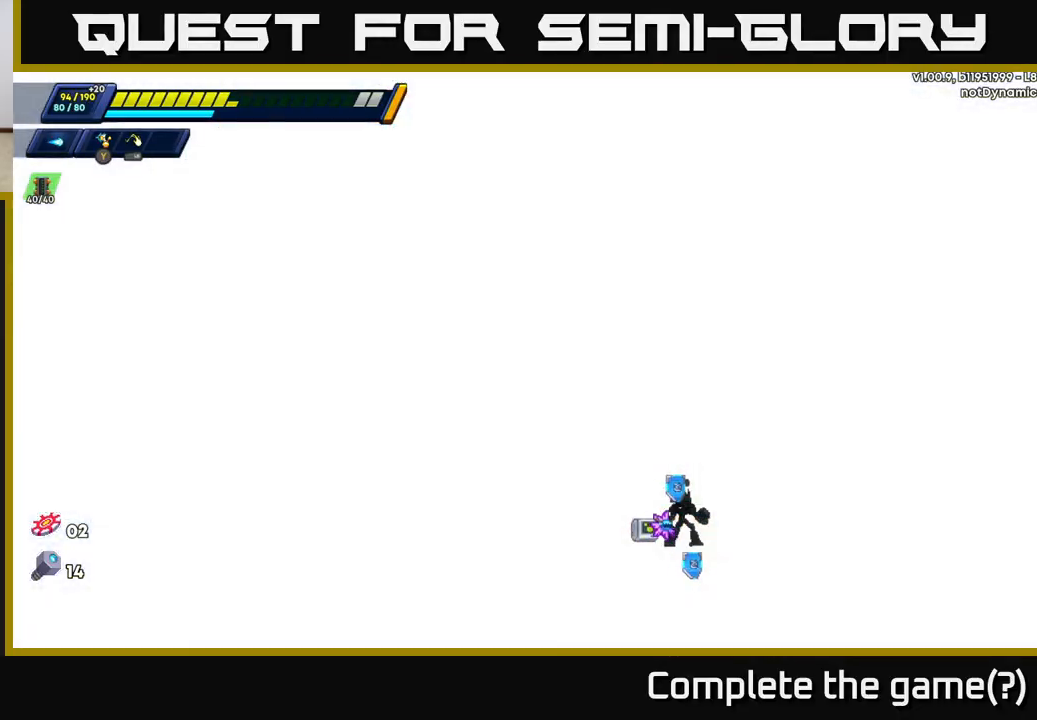
{"buttons": [], "left_stick": "center", "right_stick": "center", "events": [[233, "left_stick", "center"]]}
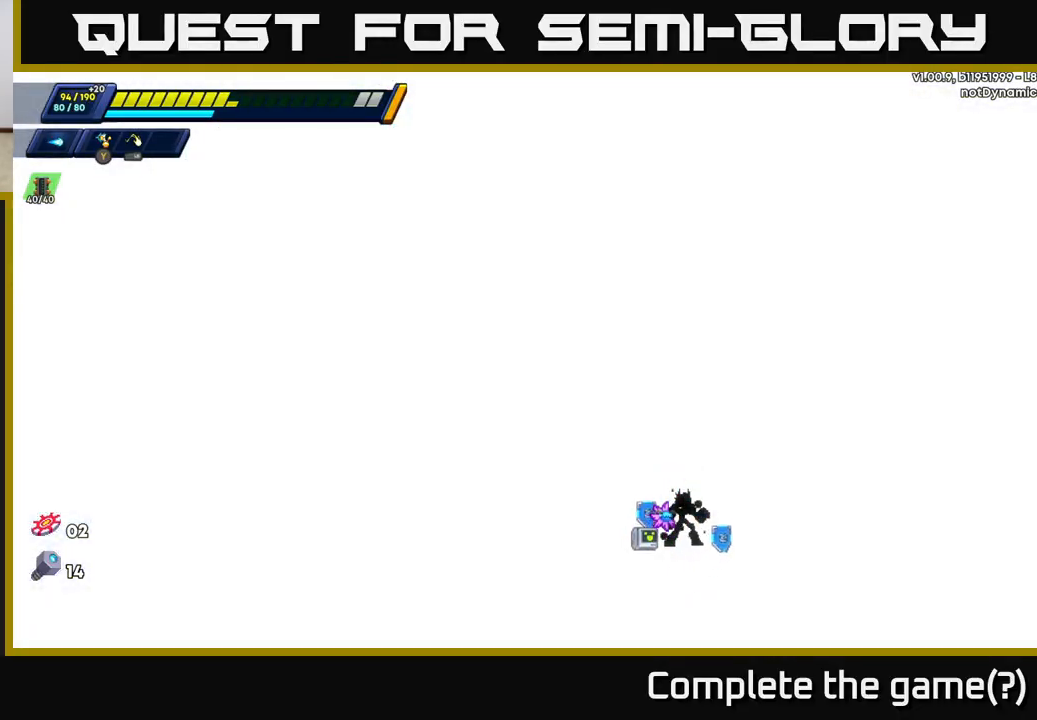
{"buttons": [], "left_stick": "right", "right_stick": "center", "events": [[83, "left_stick", "right"]]}
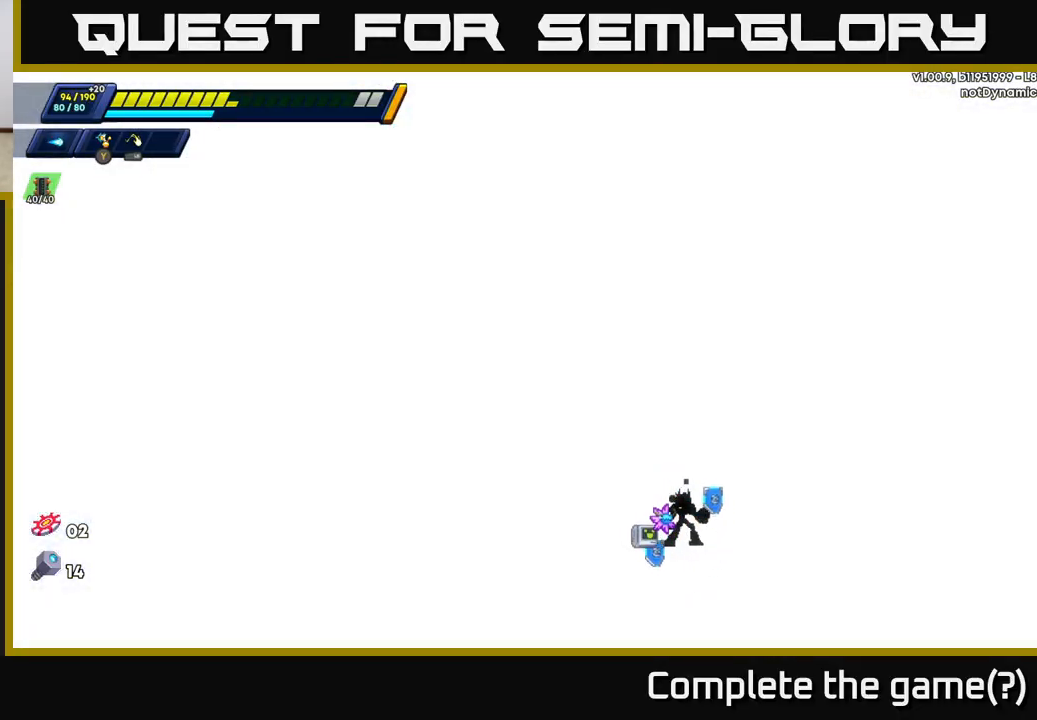
{"buttons": [], "left_stick": "right", "right_stick": "center", "events": []}
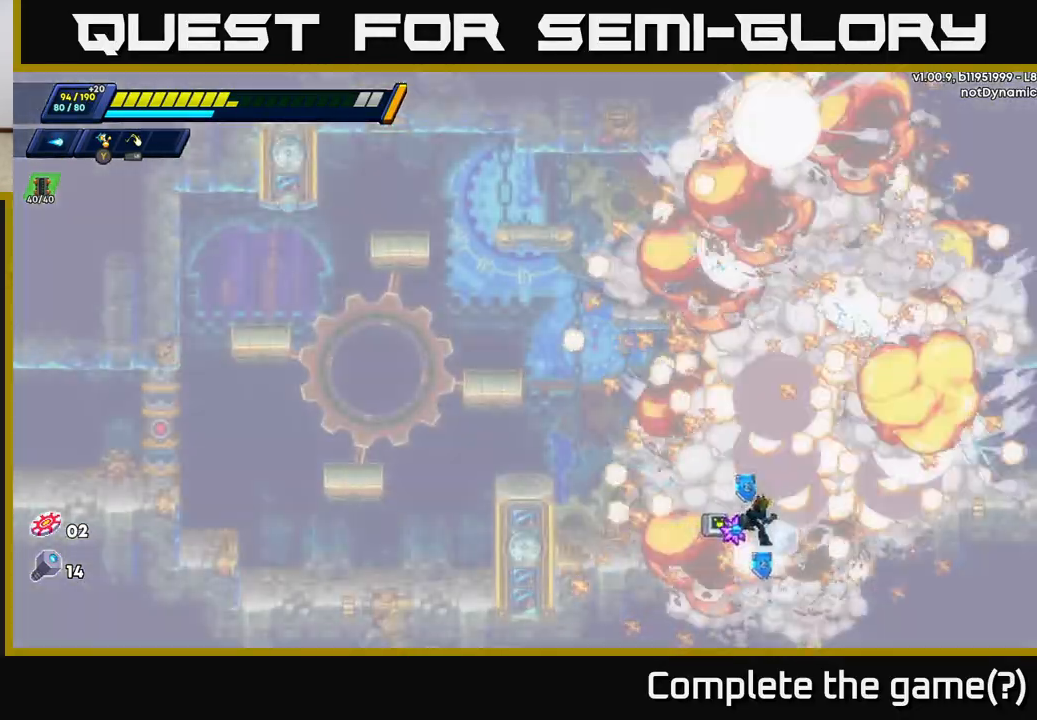
{"buttons": [], "left_stick": "left", "right_stick": "center", "events": [[83, "A", "down"], [283, "A", "up"], [333, "left_stick", "left"]]}
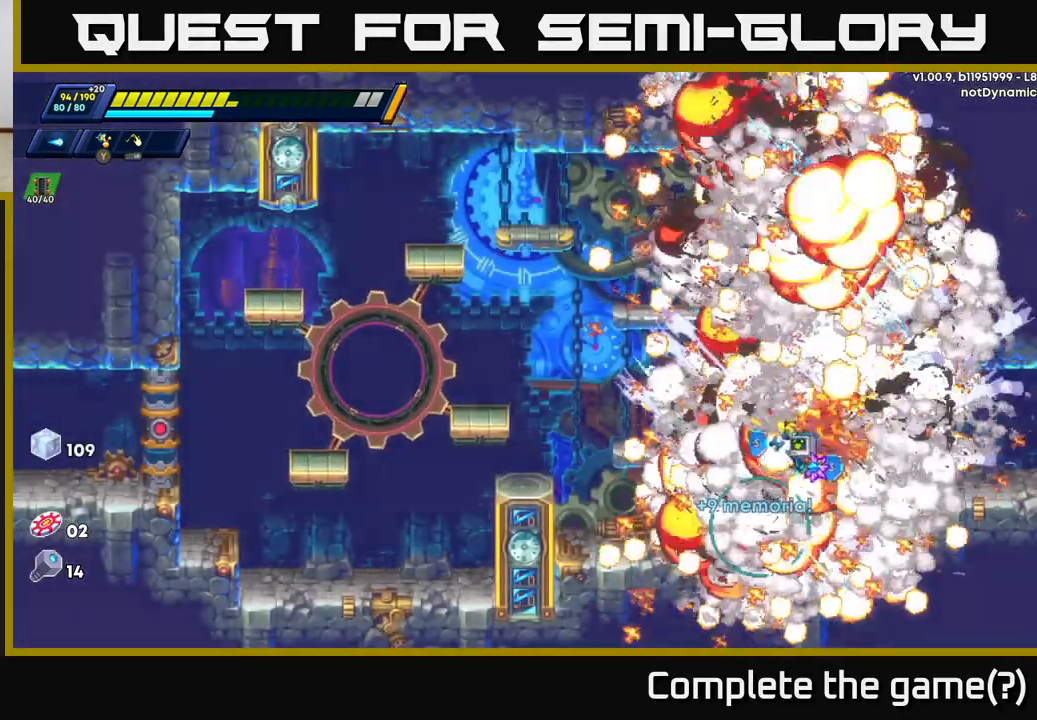
{"buttons": [], "left_stick": "right", "right_stick": "center", "events": [[117, "left_stick", "center"], [267, "left_stick", "left"], [500, "left_stick", "right"]]}
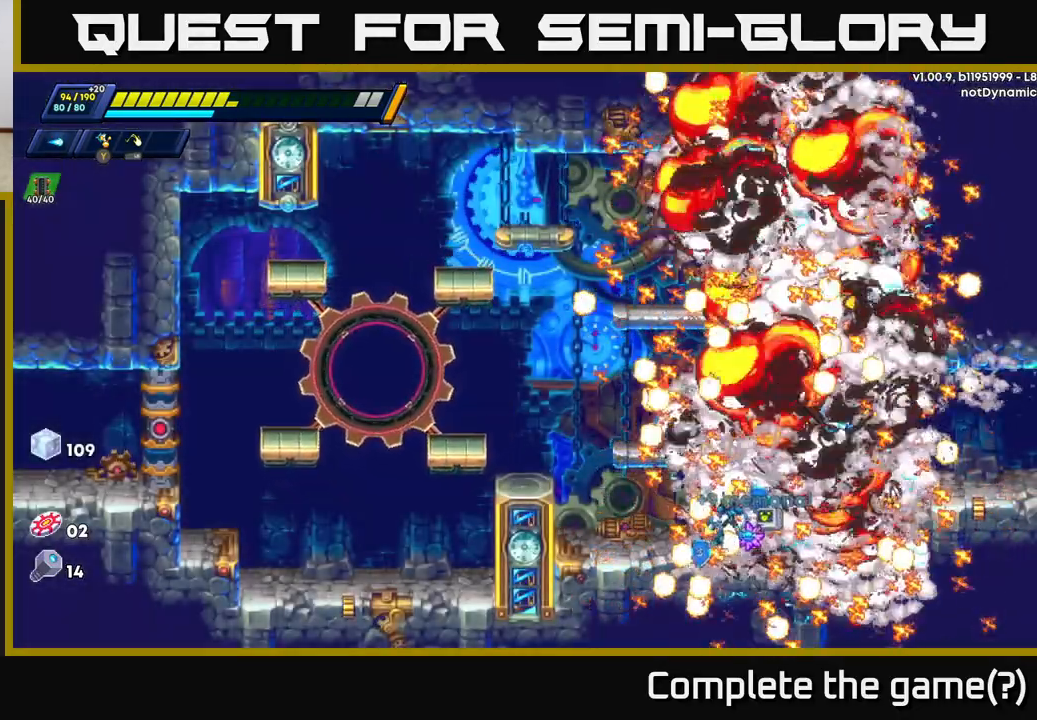
{"buttons": ["A"], "left_stick": "right", "right_stick": "center", "events": [[167, "A", "down"]]}
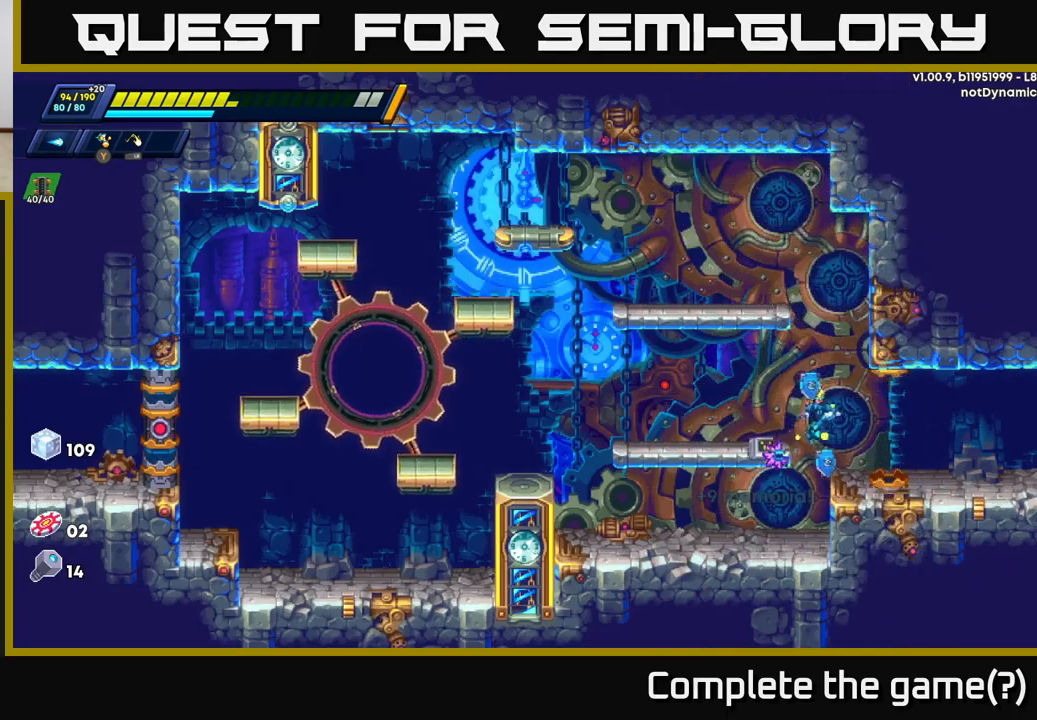
{"buttons": ["R2"], "left_stick": "right", "right_stick": "center", "events": [[50, "A", "up"], [317, "R2", "down"]]}
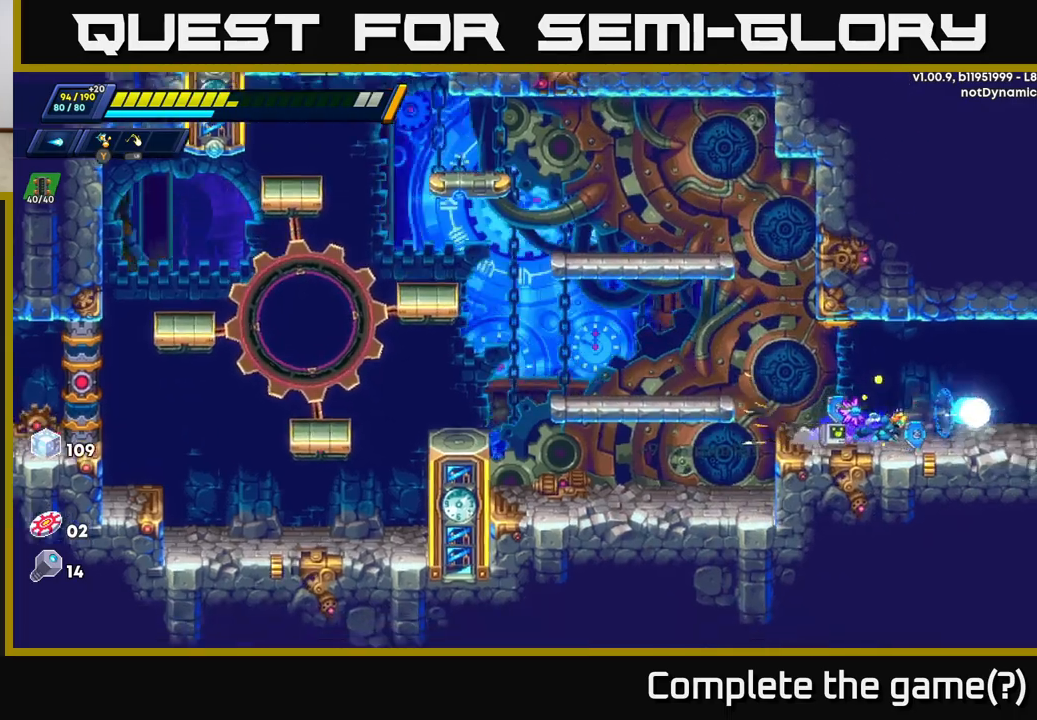
{"buttons": ["R2"], "left_stick": "right", "right_stick": "center", "events": [[67, "R2", "up"], [133, "R2", "down"], [383, "R2", "up"], [450, "R2", "down"]]}
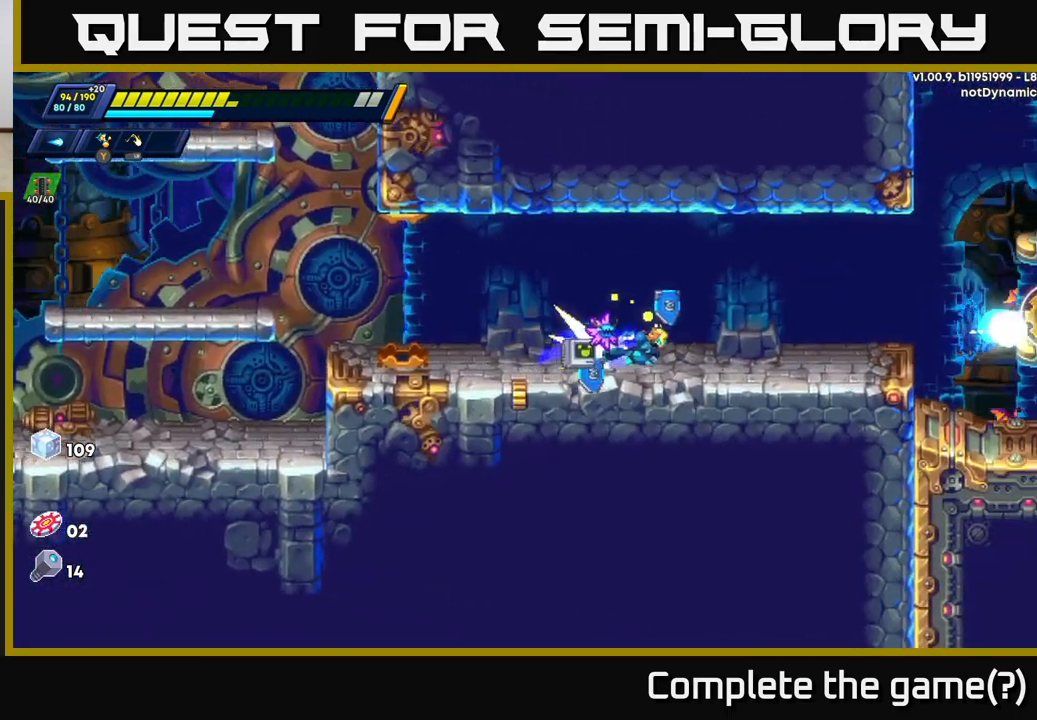
{"buttons": ["R2"], "left_stick": "right", "right_stick": "center", "events": [[267, "R2", "up"], [350, "R2", "down"]]}
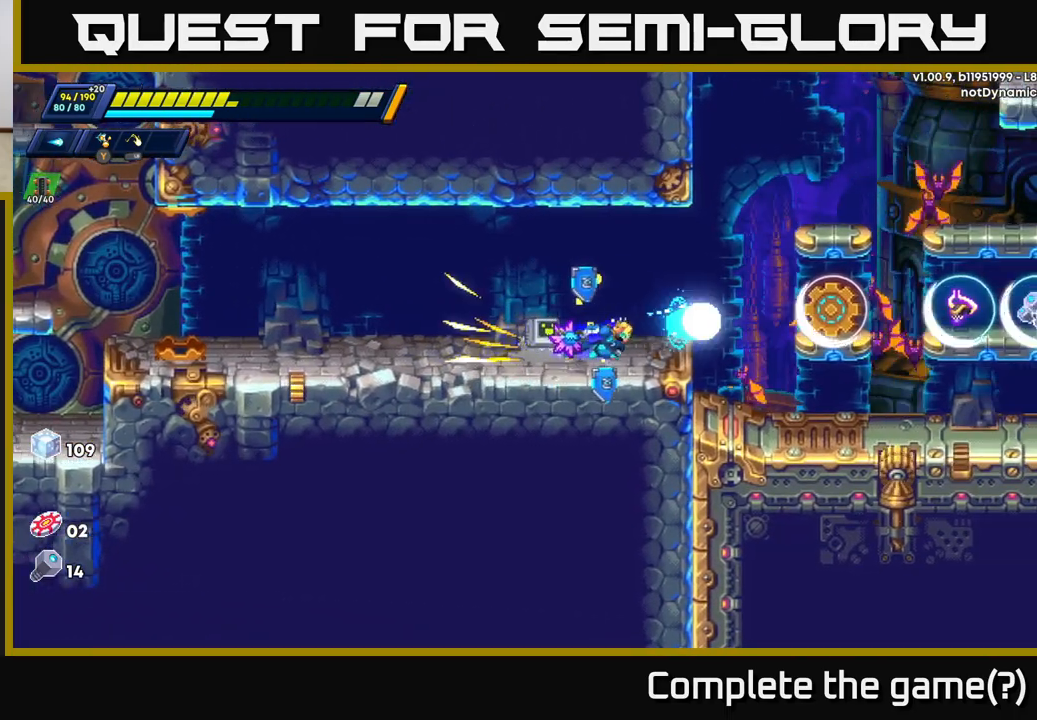
{"buttons": ["R2"], "left_stick": "right", "right_stick": "center", "events": [[183, "A", "down"], [367, "A", "up"]]}
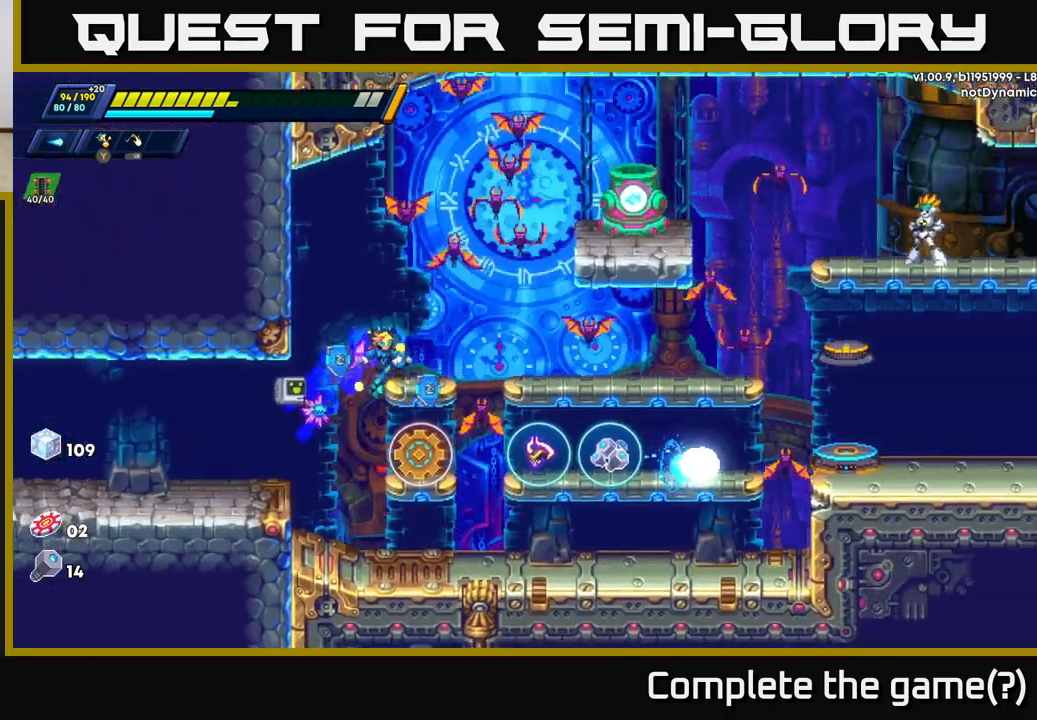
{"buttons": ["A"], "left_stick": "right", "right_stick": "center", "events": [[17, "R2", "up"], [83, "left_stick", "center"], [450, "left_stick", "right"], [467, "A", "down"]]}
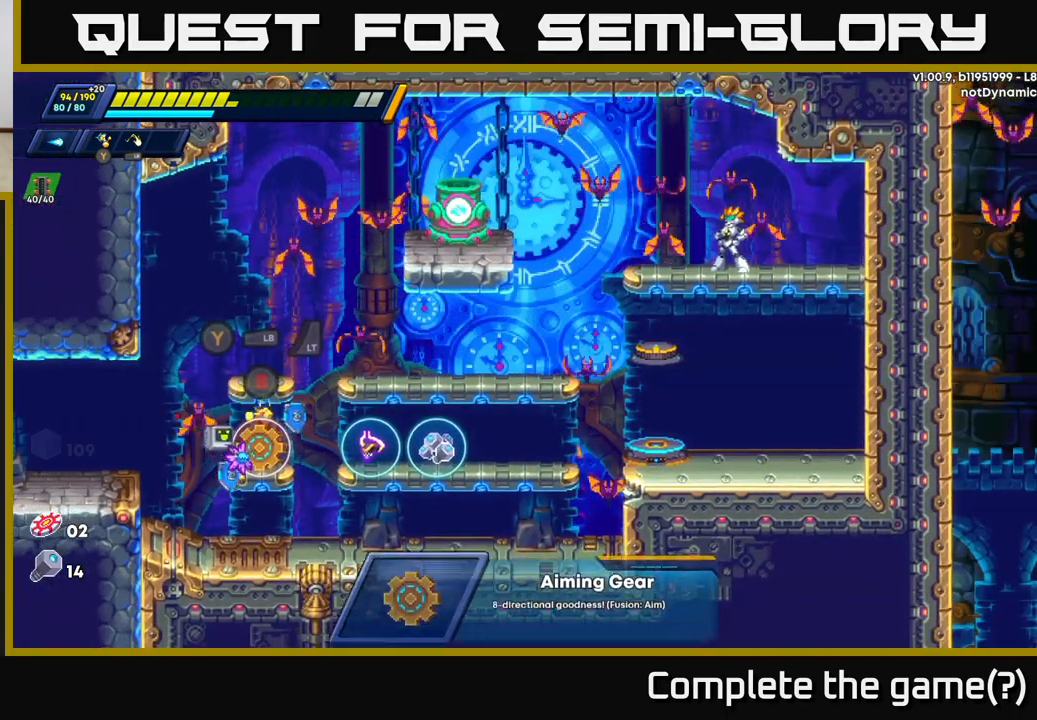
{"buttons": [], "left_stick": "right", "right_stick": "center", "events": [[67, "A", "up"]]}
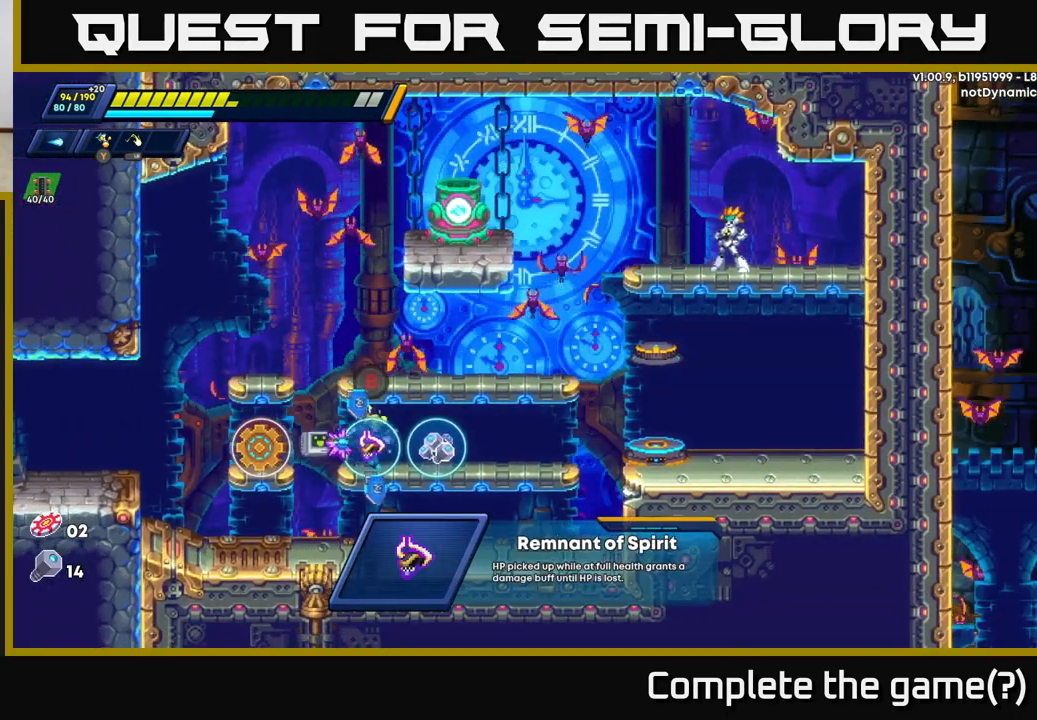
{"buttons": [], "left_stick": "center", "right_stick": "center", "events": [[50, "left_stick", "center"]]}